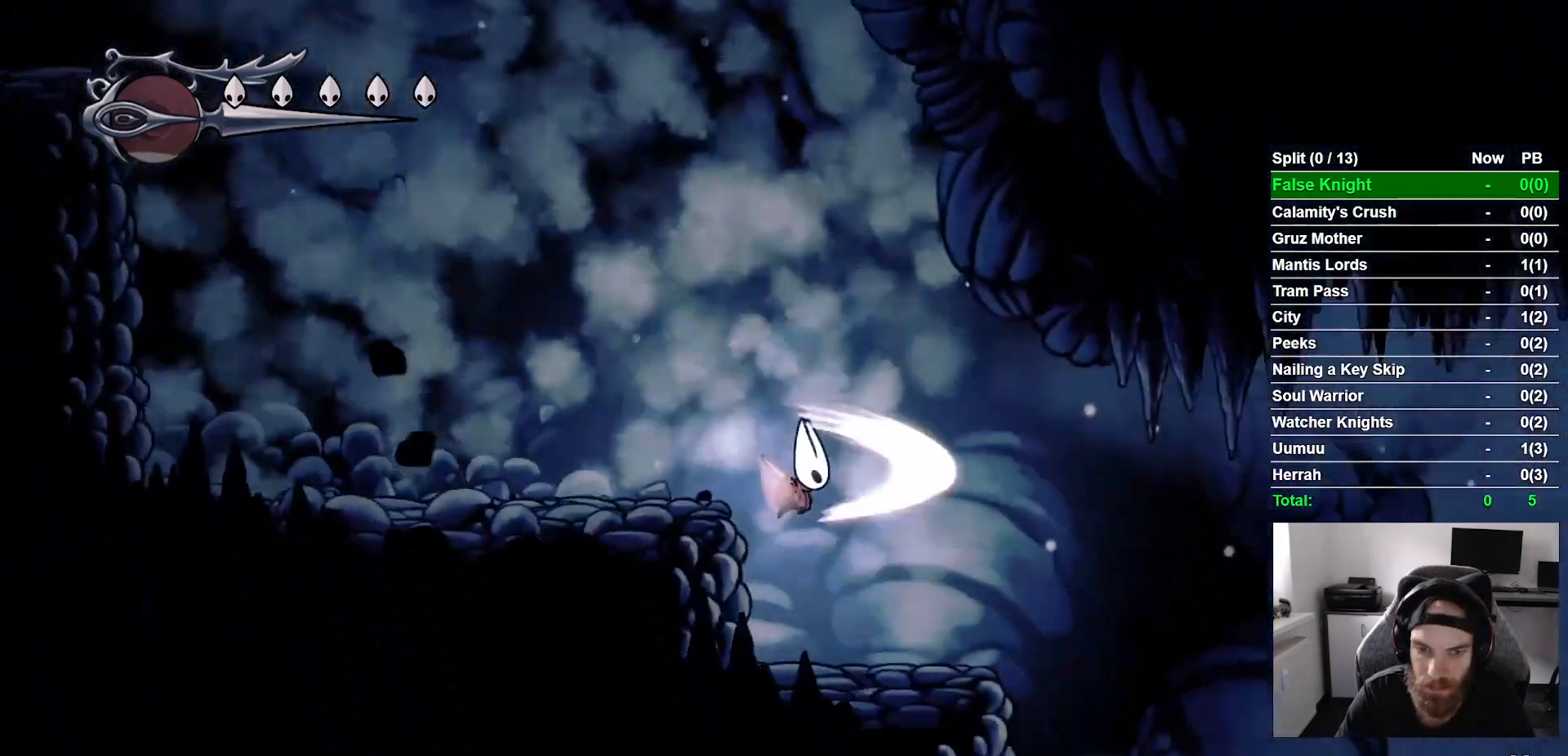
Gameplay with a controller (PlayStation layout); each line is a JSON object with the inputs held at the frame after it. "events" lists button and stick changes between this image and that frame as [ms after this image, input, new state], when the widget could be followed in between.
{"buttons": ["DPAD_RIGHT"], "left_stick": "center", "right_stick": "center", "events": [[100, "SQUARE", "up"]]}
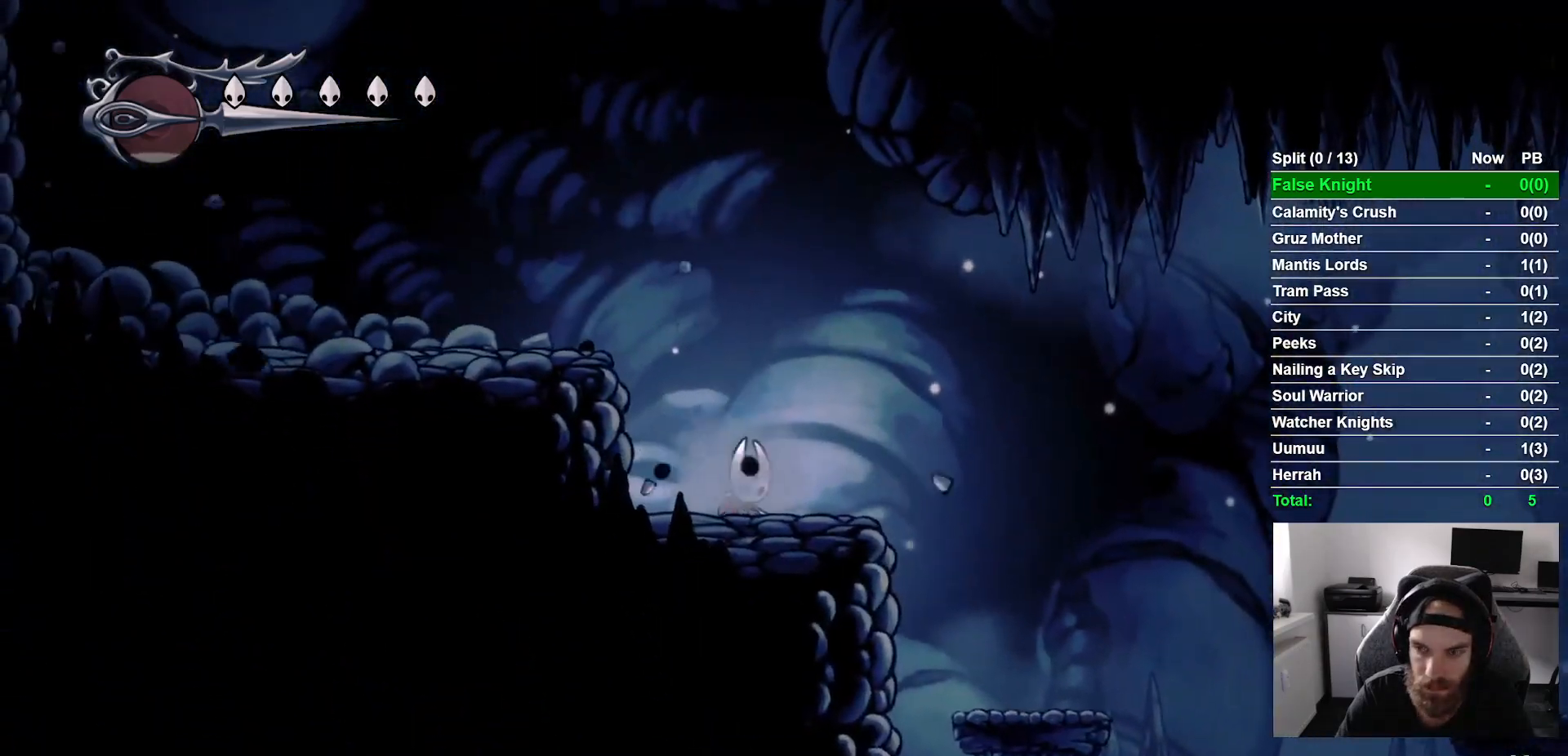
{"buttons": ["DPAD_RIGHT"], "left_stick": "center", "right_stick": "center", "events": [[250, "SQUARE", "down"], [383, "SQUARE", "up"]]}
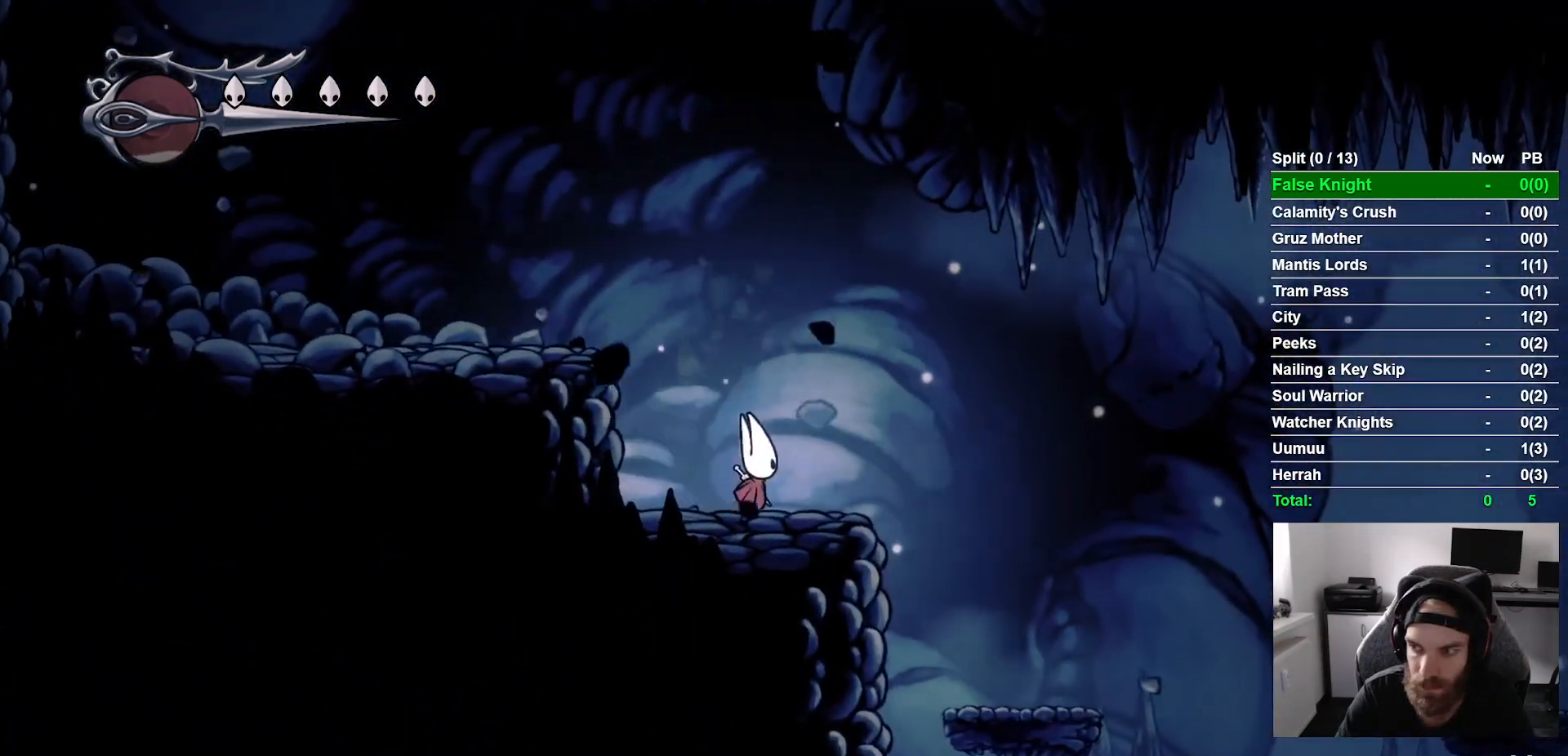
{"buttons": ["DPAD_RIGHT"], "left_stick": "center", "right_stick": "center", "events": [[17, "SQUARE", "down"], [133, "SQUARE", "up"]]}
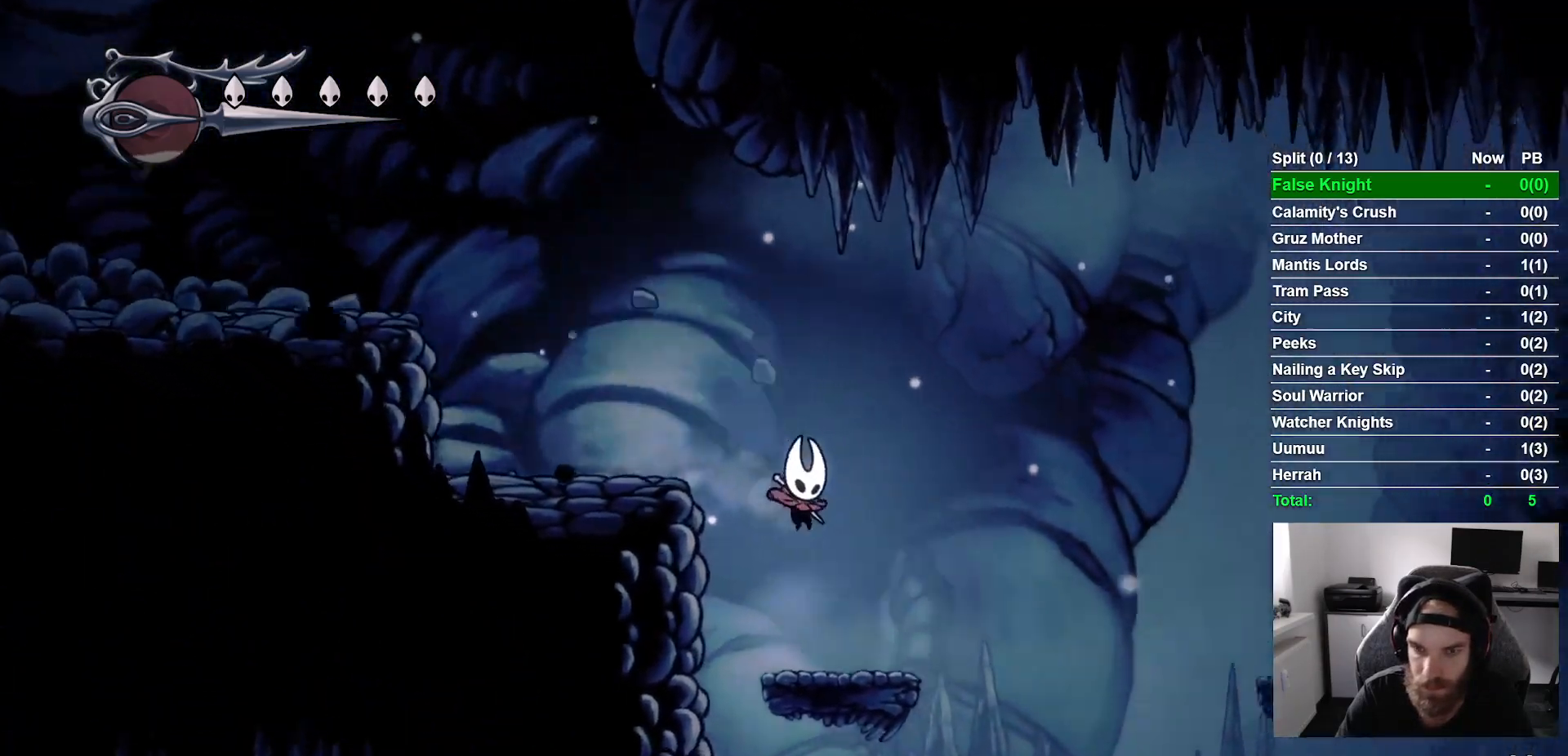
{"buttons": ["CROSS", "DPAD_RIGHT"], "left_stick": "center", "right_stick": "center", "events": [[217, "CROSS", "down"]]}
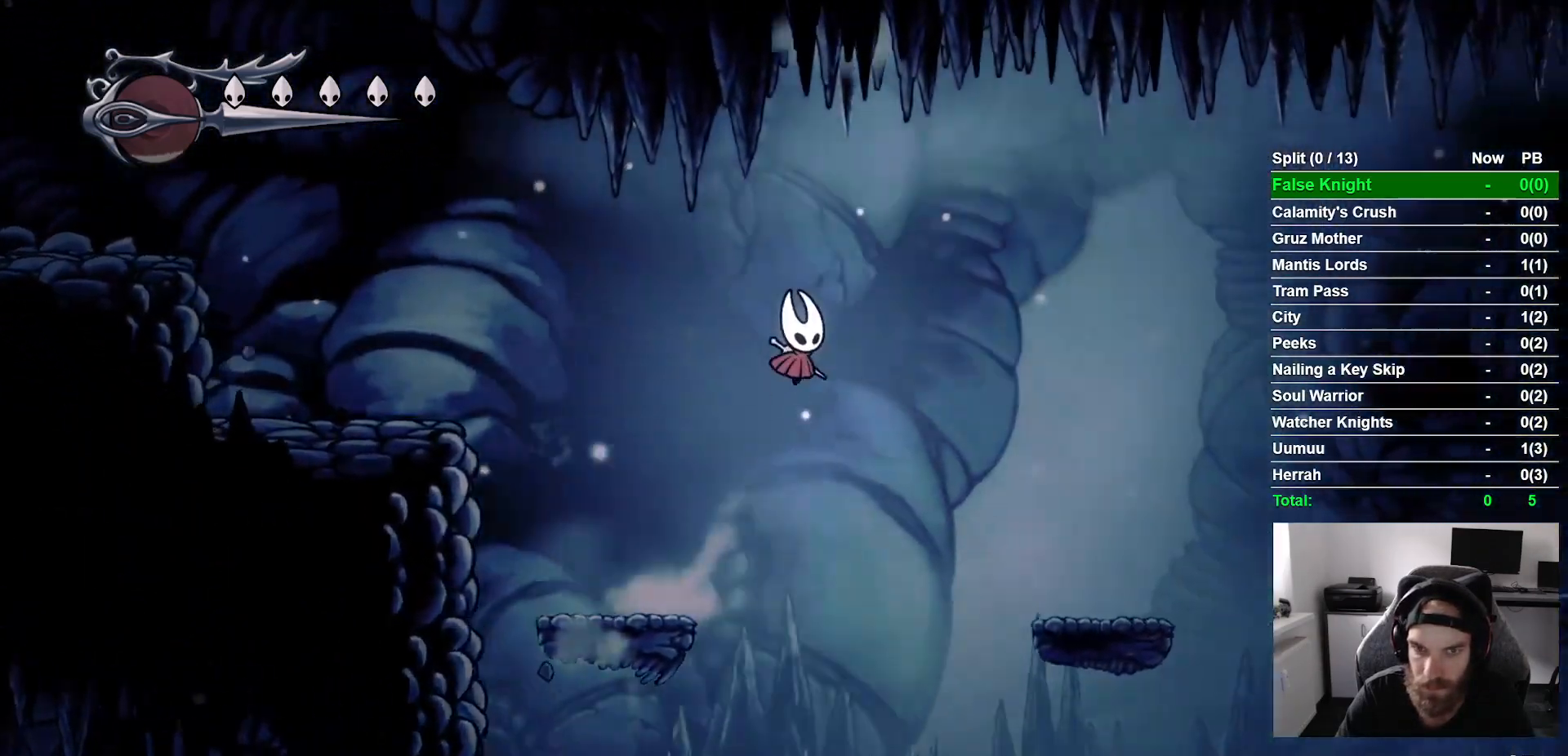
{"buttons": ["DPAD_RIGHT"], "left_stick": "center", "right_stick": "center", "events": [[217, "CROSS", "up"]]}
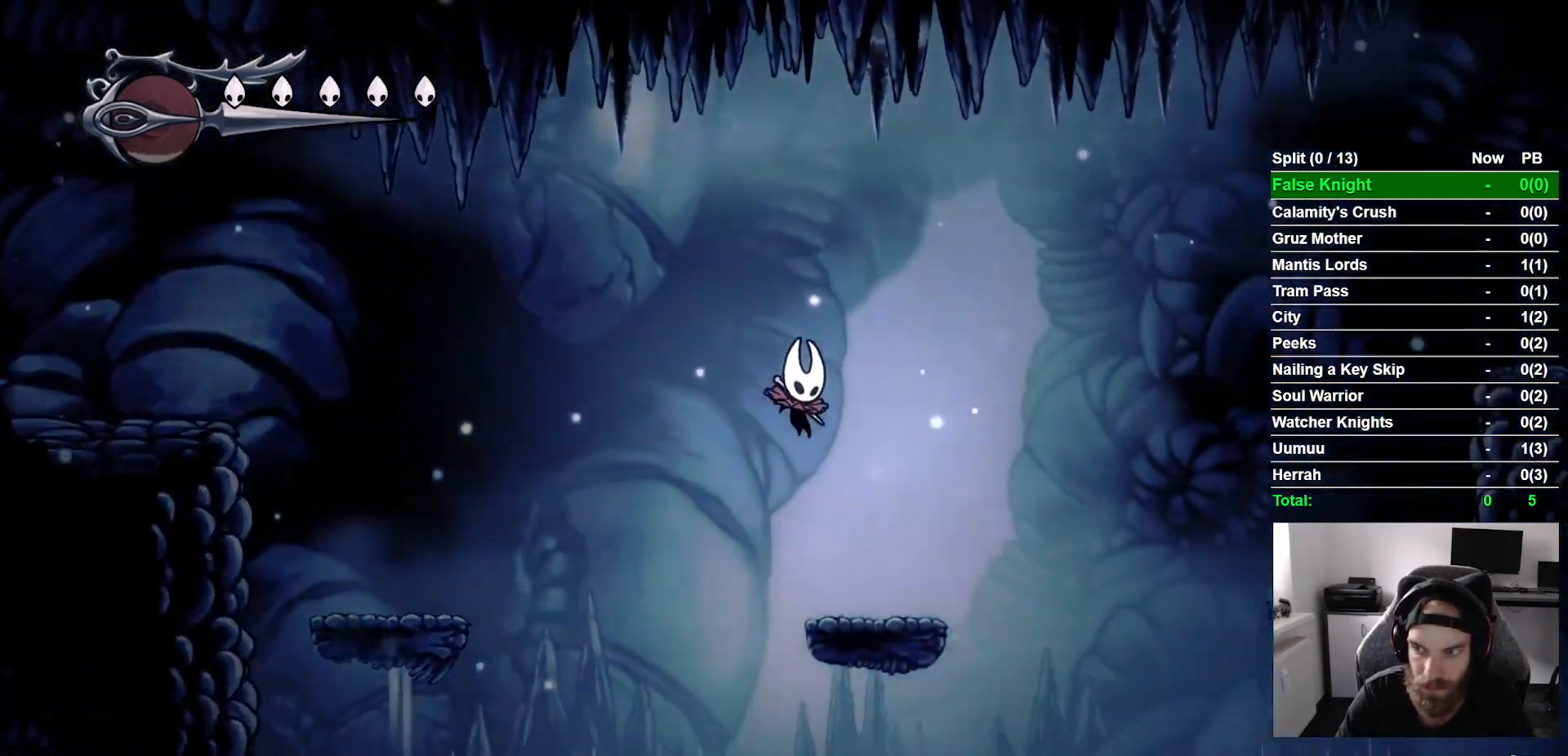
{"buttons": ["CROSS", "DPAD_RIGHT"], "left_stick": "center", "right_stick": "center", "events": [[233, "CROSS", "down"]]}
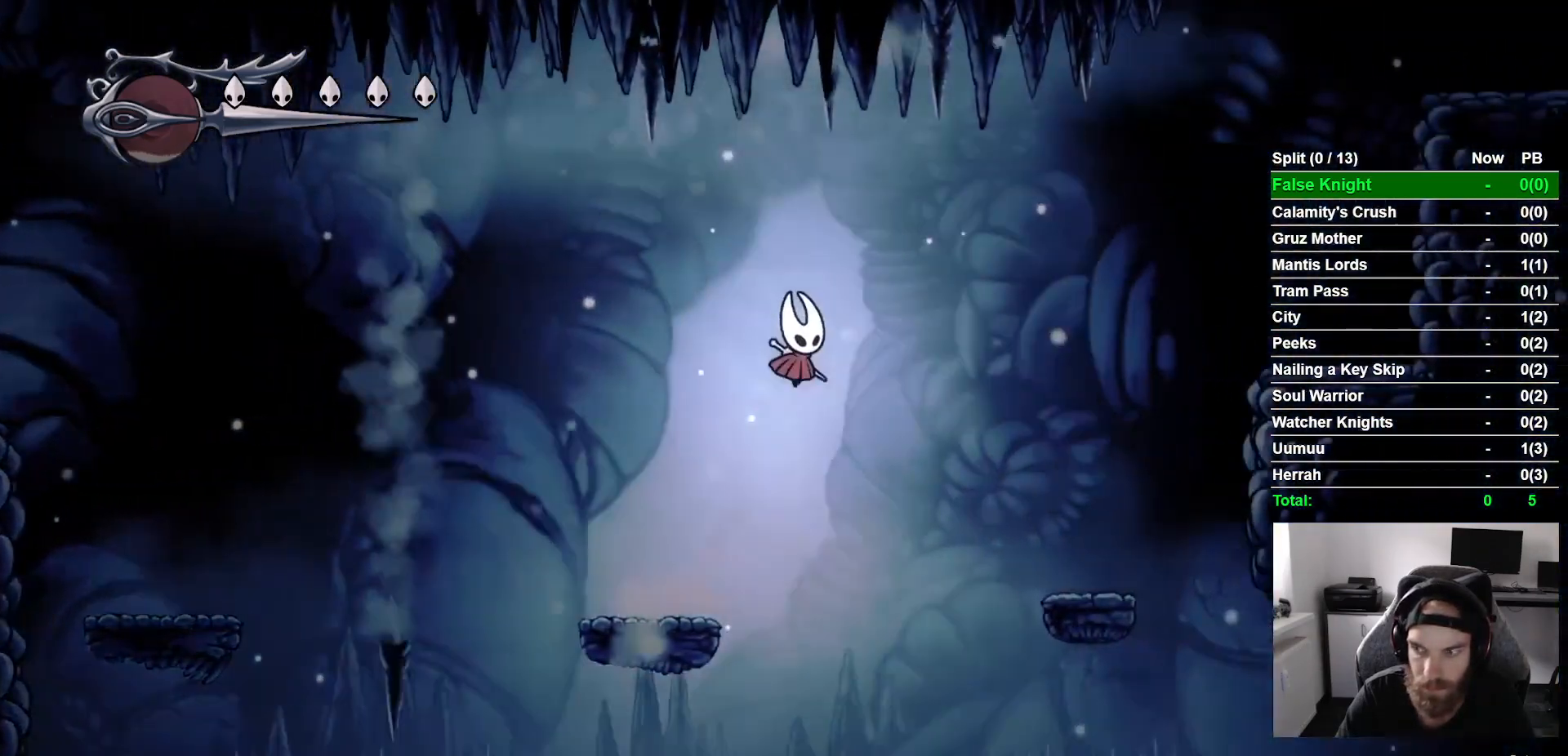
{"buttons": ["DPAD_RIGHT"], "left_stick": "center", "right_stick": "center", "events": [[183, "CROSS", "up"]]}